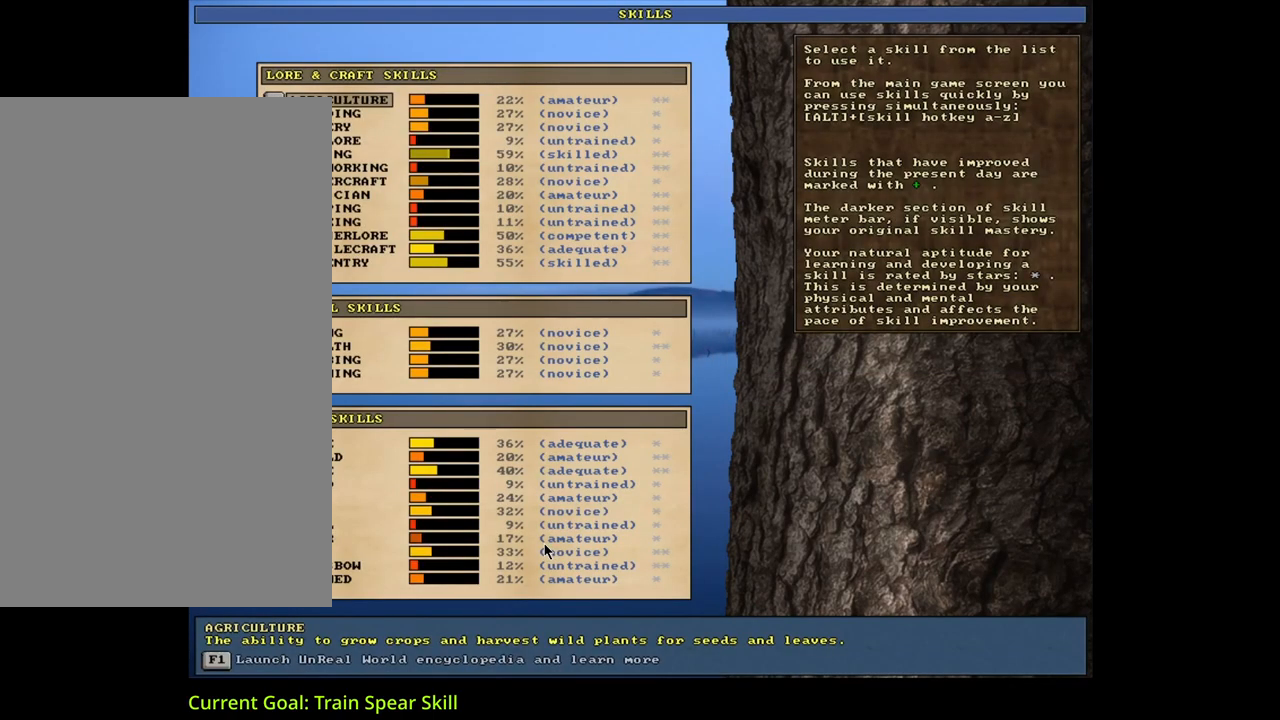
Gameplay with keyboard and mouse; each line is a JSON object with the keys and mouse buttons held at the frame after it. "events" lists presses ("down") and releases ("up") of ".", "/", "0", "1", "2", "3", "4", "5", "6", "7", "8", "9", "a", "alt_l", "alt_r", "b", "backslash", "backspace", "c", "caps_lock", "comma", "ctrl_l", "ctrl_r", "d", "down", "e", "equals", "escape", "f", "f1", "f10", "f11", "f12", "f2", "f3", "f4", "f5", "f6", "f7", "f8", "f9", "g", "h", "i", "j", "k", "l", "lbracket", "left", "m", "minus", "n", "num0", "num1", "num2", "num3", "num4", "num5", "num6", "num7", "num8", "num9", "o", "p", "q", "quote", "r", "rbracket", "return", "right", "s", "semicolon", "shift_l", "shift_r", "space", "super", "t", "tab", "tilde", "u", "up", "v", "w", "x", "y", "z", "mouse_left", "mouse_wheel", "mouse_right", "mouse_mb4" and "mouse_mb5" between this image and that frame as [ms after this image, input, new state], when the widget could be followed in between. "mouse_left", "mouse_wheel", "mouse_right", "mouse_mb4", "mouse_mb5" = the "left", "wheel", "right", "mb4", "mb5" buttons of the "mouse" list. No other keys are recorded. "wheel" means that the mouse wheel is clicked or scrolled. Mouse movement is not recorded.
{"keys": [], "mouse": [], "events": []}
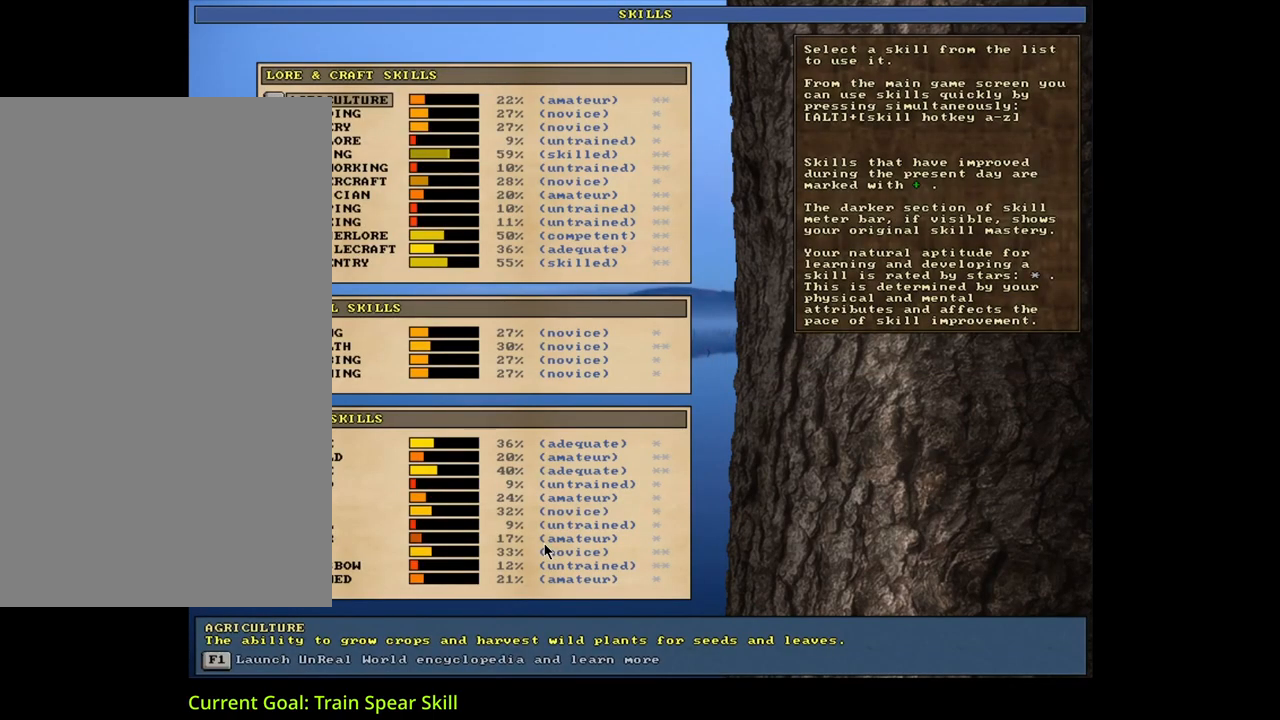
{"keys": [], "mouse": [], "events": [[350, "escape", "down"], [417, "escape", "up"]]}
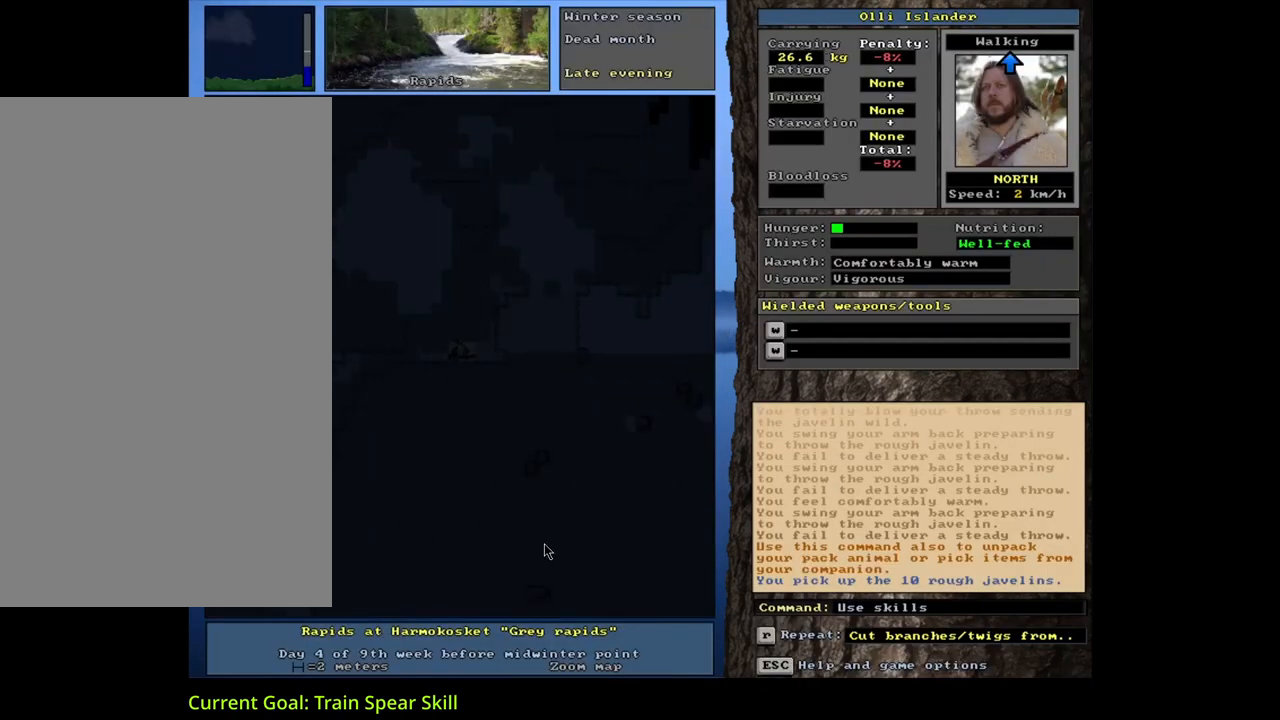
{"keys": [], "mouse": [], "events": [[50, "t", "down"], [150, "t", "up"], [417, "return", "down"], [500, "return", "up"]]}
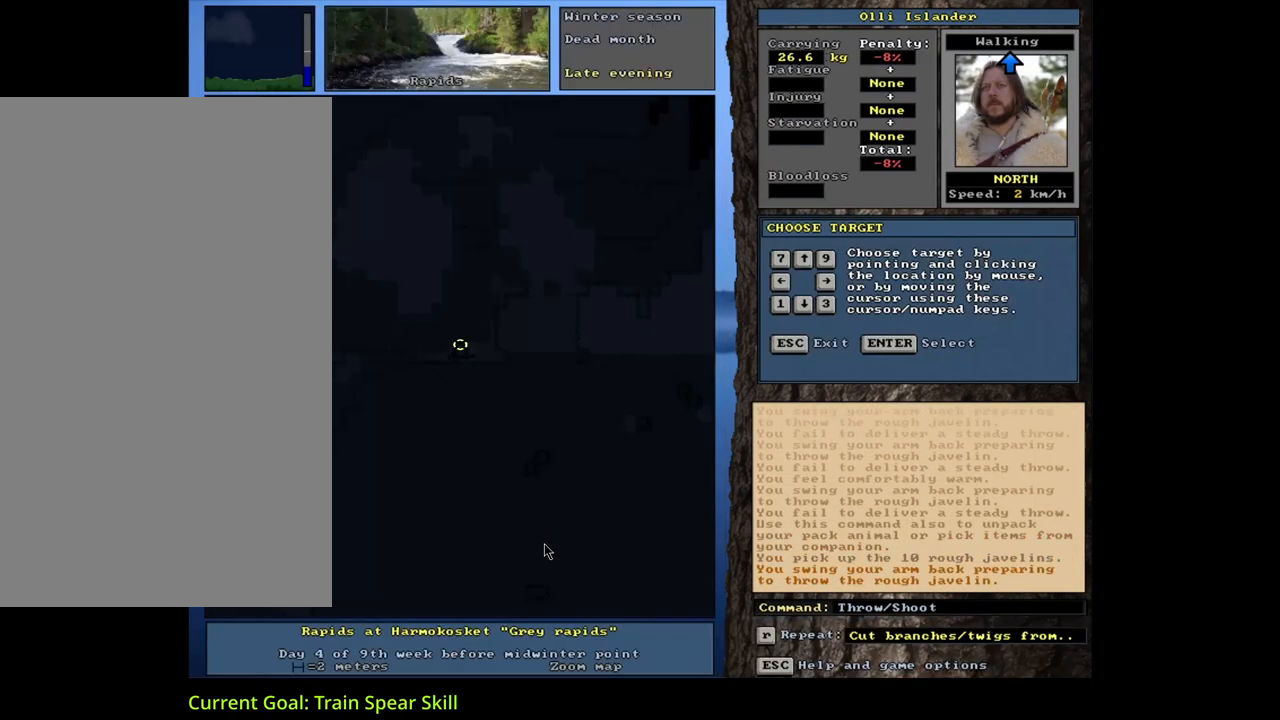
{"keys": [], "mouse": [], "events": [[50, "return", "down"], [150, "return", "up"], [400, "t", "down"], [483, "t", "up"]]}
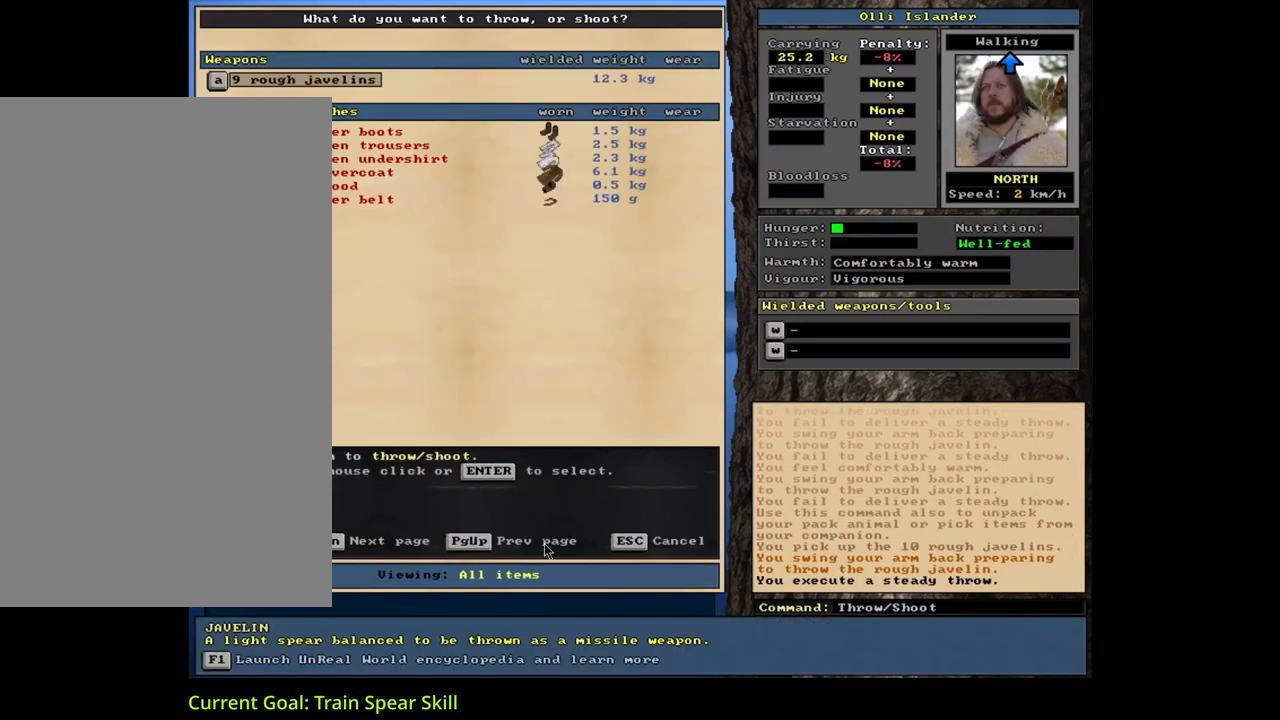
{"keys": [], "mouse": [], "events": [[117, "return", "down"], [183, "return", "up"], [250, "return", "down"], [300, "return", "up"]]}
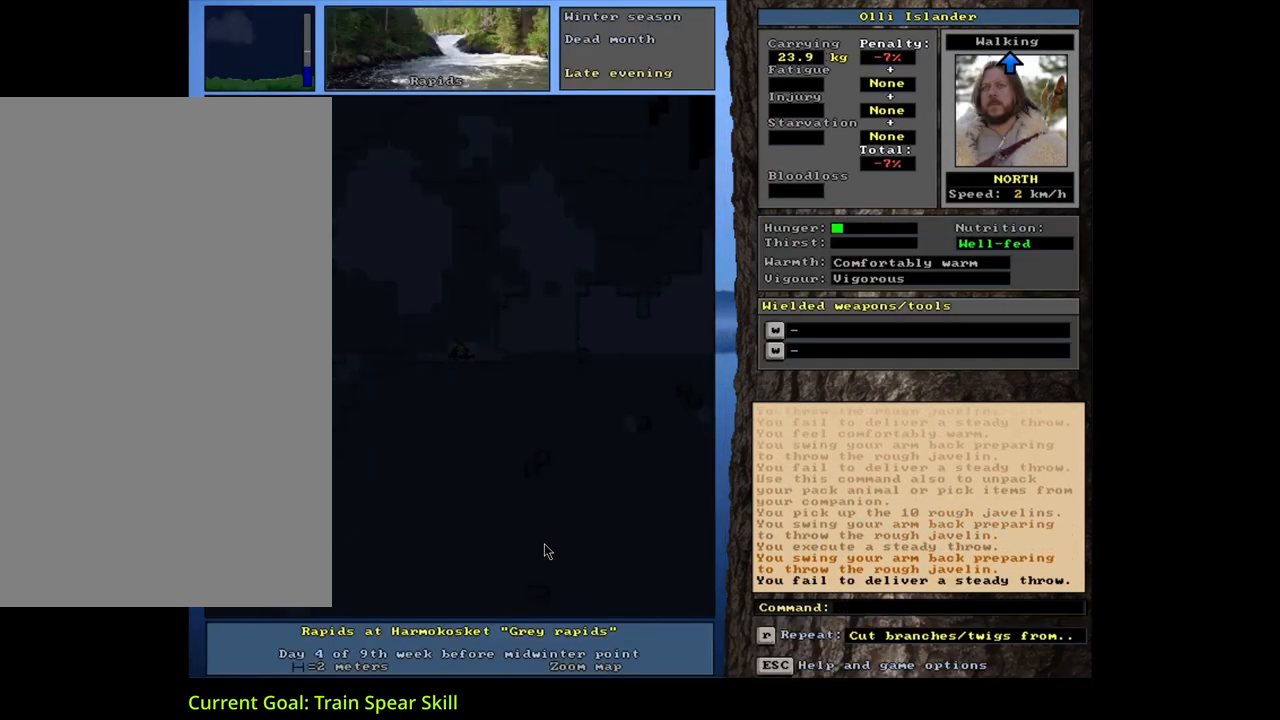
{"keys": [], "mouse": [], "events": [[33, "t", "down"], [133, "t", "up"], [267, "return", "down"], [317, "return", "up"], [383, "return", "down"], [450, "return", "up"]]}
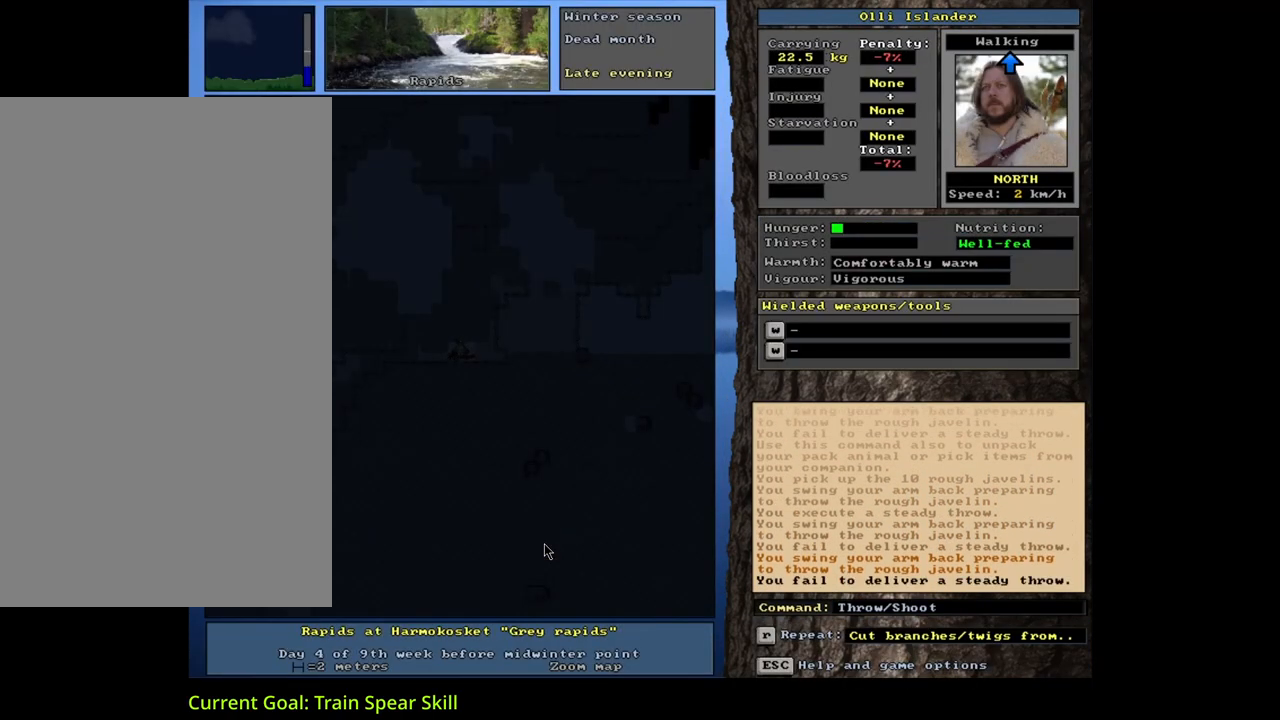
{"keys": ["return"], "mouse": [], "events": [[167, "t", "down"], [267, "t", "up"], [383, "return", "down"], [433, "return", "up"], [500, "return", "down"]]}
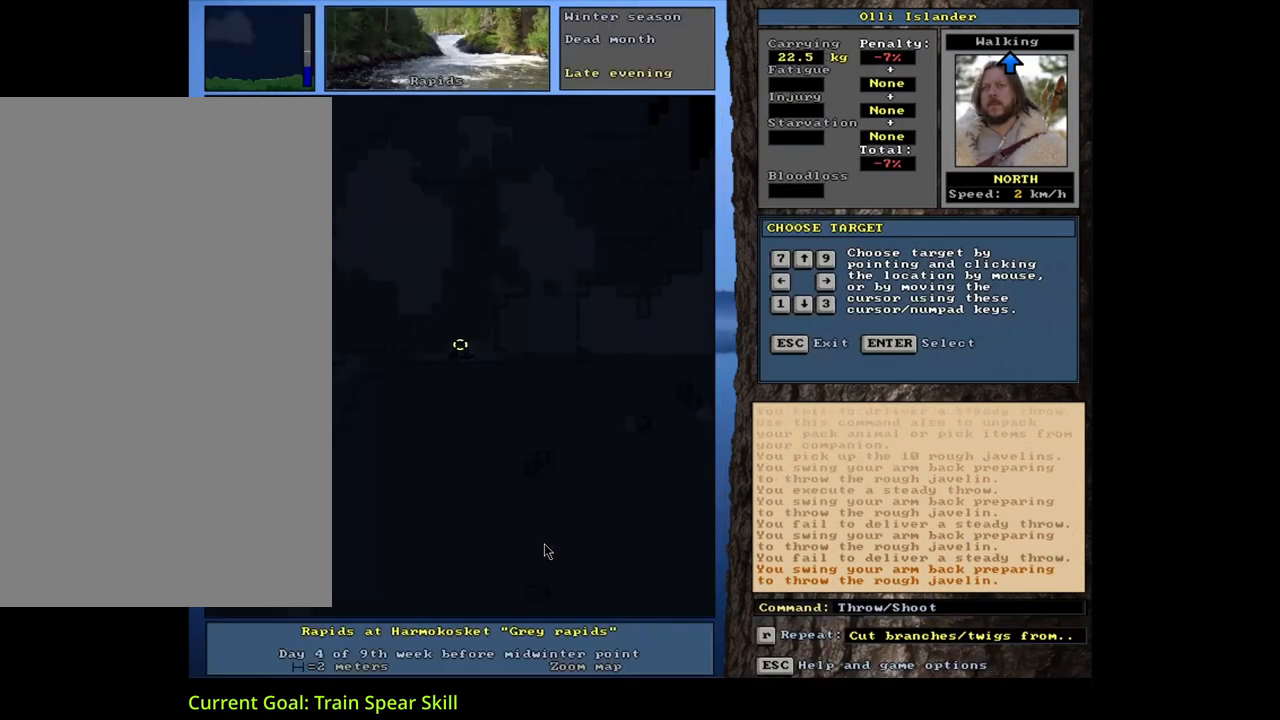
{"keys": [], "mouse": [], "events": [[50, "return", "up"], [267, "t", "down"], [367, "t", "up"]]}
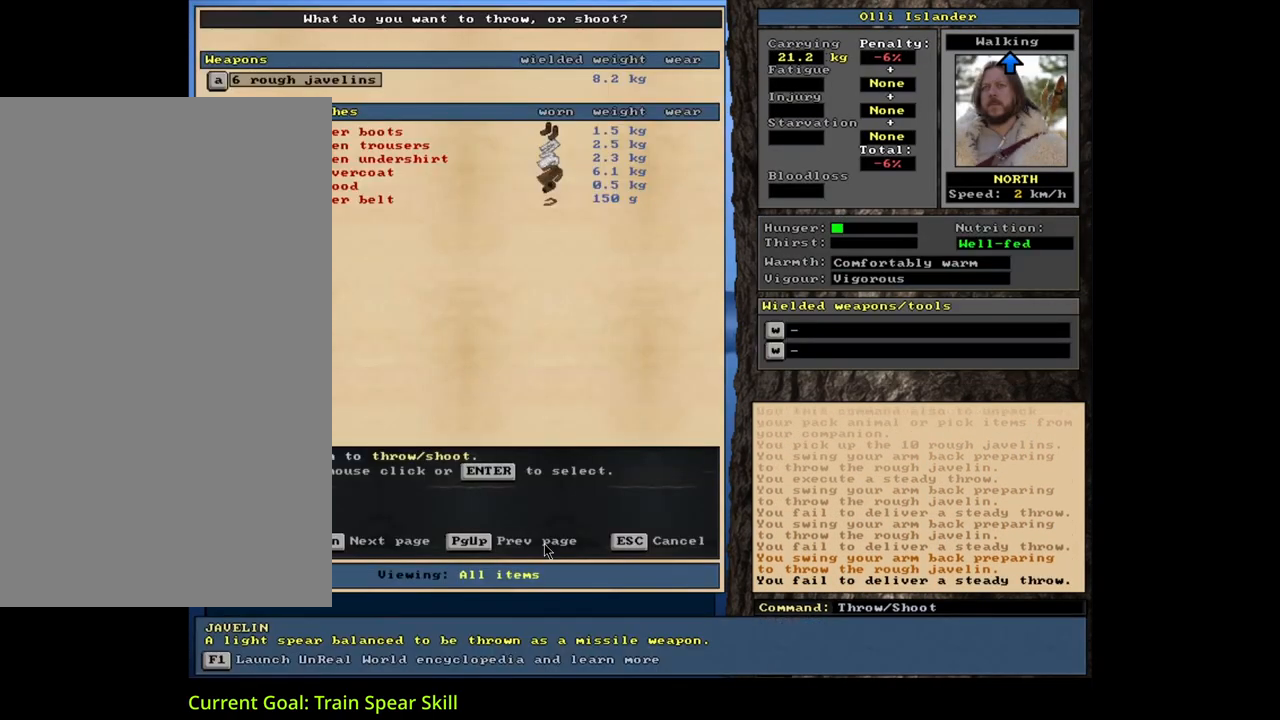
{"keys": [], "mouse": [], "events": [[100, "return", "down"], [183, "return", "up"]]}
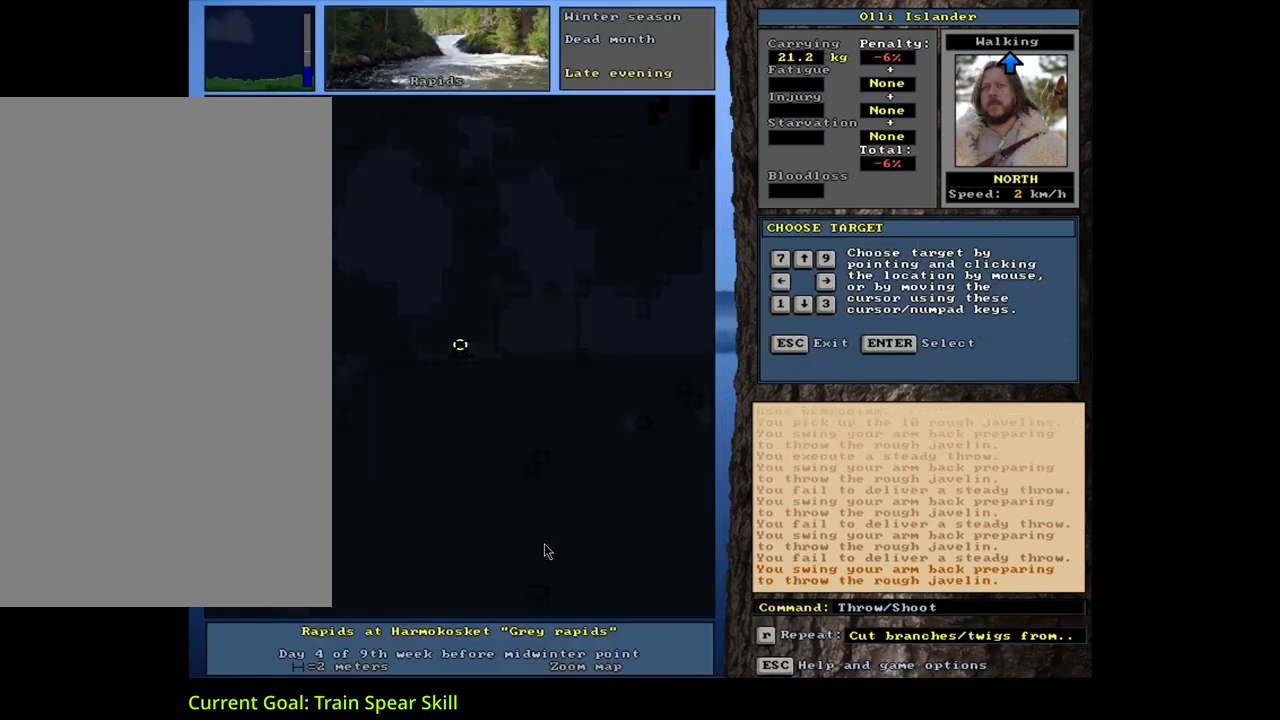
{"keys": [], "mouse": [], "events": [[67, "return", "down"], [150, "return", "up"], [367, "t", "down"], [450, "t", "up"]]}
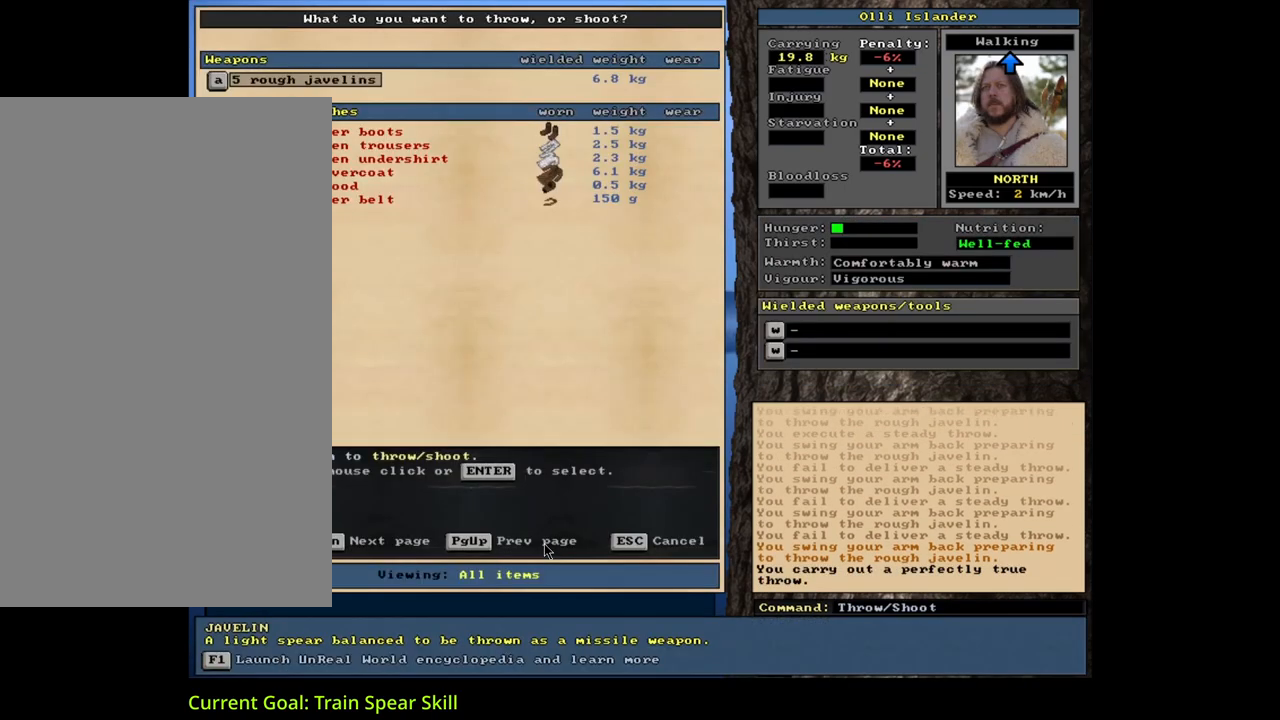
{"keys": ["t"], "mouse": [], "events": [[67, "return", "down"], [133, "return", "up"], [200, "return", "down"], [283, "return", "up"], [433, "t", "down"]]}
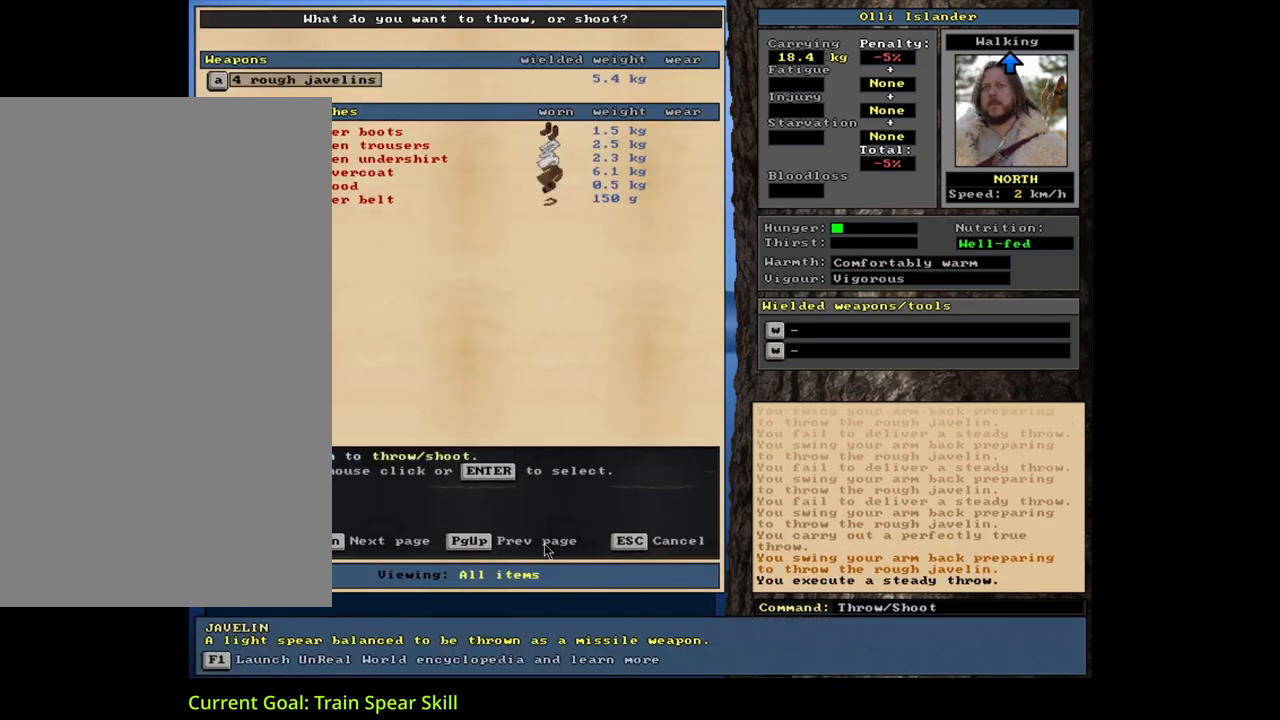
{"keys": [], "mouse": [], "events": [[17, "t", "up"], [167, "return", "down"], [200, "return", "up"], [267, "return", "down"], [367, "return", "up"]]}
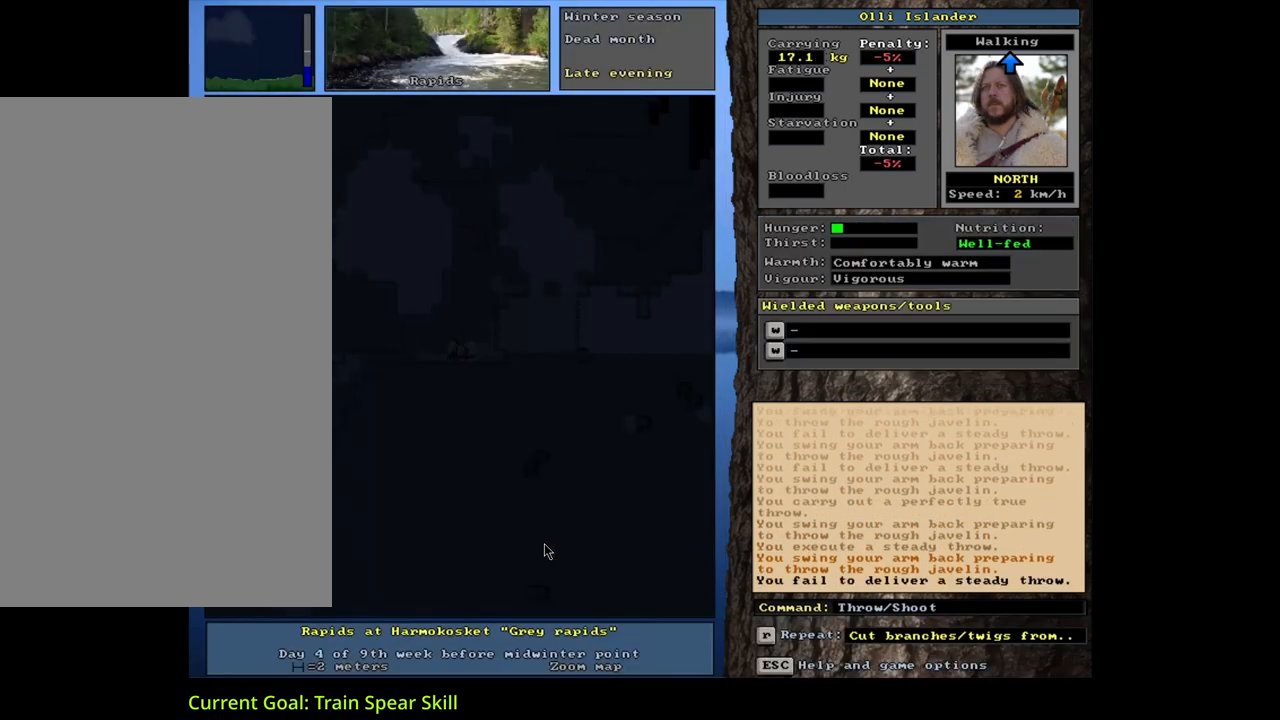
{"keys": [], "mouse": [], "events": [[17, "t", "down"], [133, "t", "up"], [267, "return", "down"], [333, "return", "up"], [383, "return", "down"], [450, "return", "up"]]}
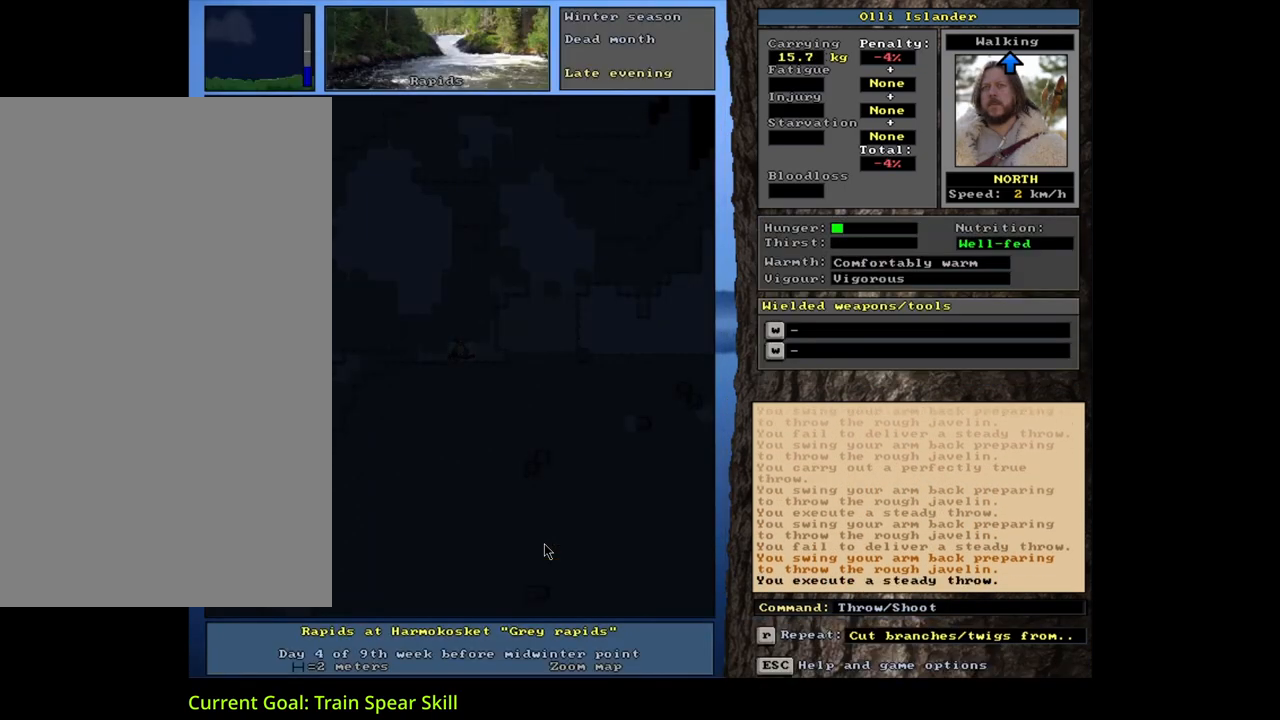
{"keys": ["return"], "mouse": [], "events": [[133, "t", "down"], [233, "t", "up"], [383, "return", "down"], [467, "return", "up"], [500, "return", "down"]]}
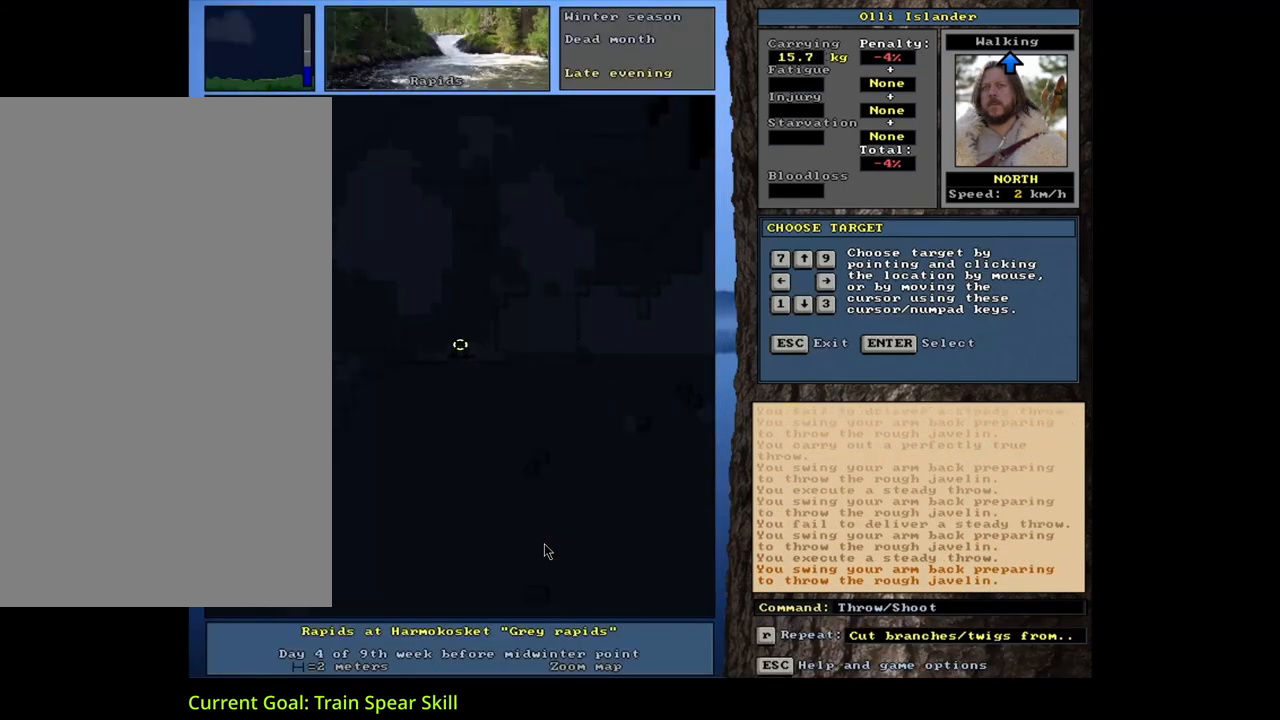
{"keys": [], "mouse": [], "events": [[83, "return", "up"], [250, "t", "down"], [350, "t", "up"]]}
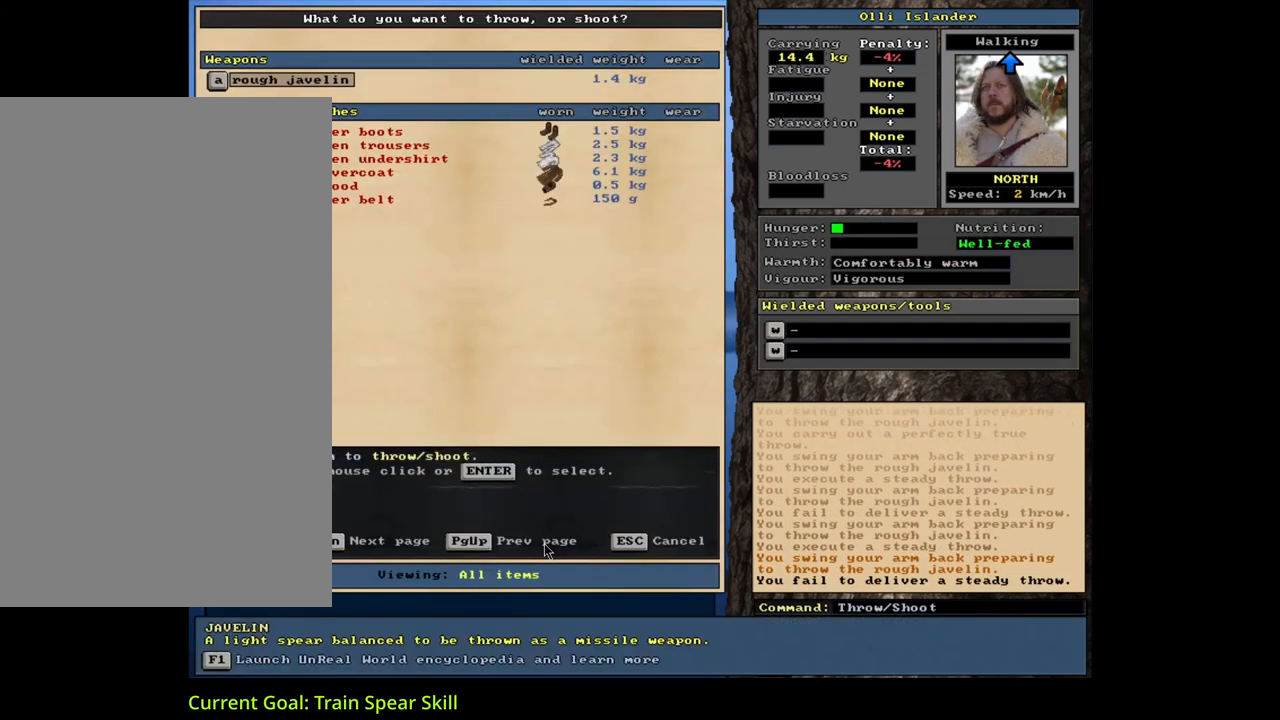
{"keys": ["shift_l"], "mouse": [], "events": [[33, "return", "down"], [83, "return", "up"], [150, "return", "down"], [217, "return", "up"], [450, "shift_l", "down"]]}
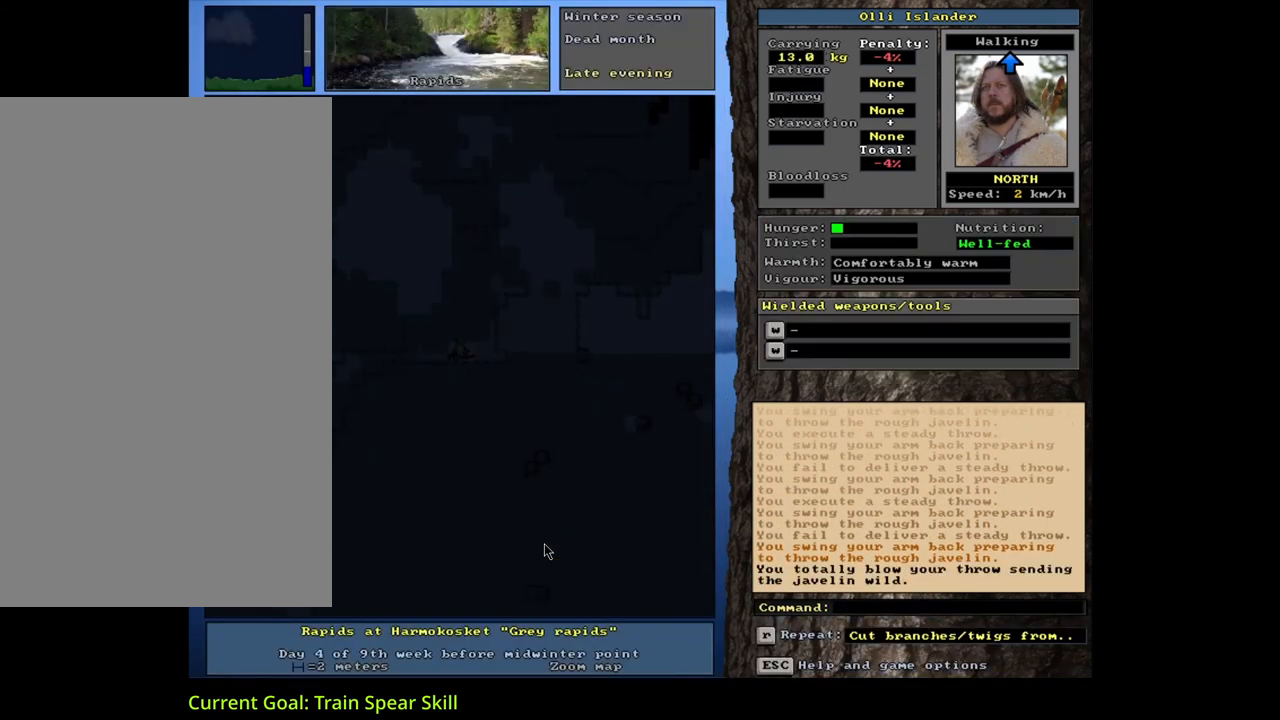
{"keys": [], "mouse": [], "events": [[33, "g", "down"], [117, "g", "up"], [150, "shift_l", "up"], [283, "up", "down"], [383, "up", "up"]]}
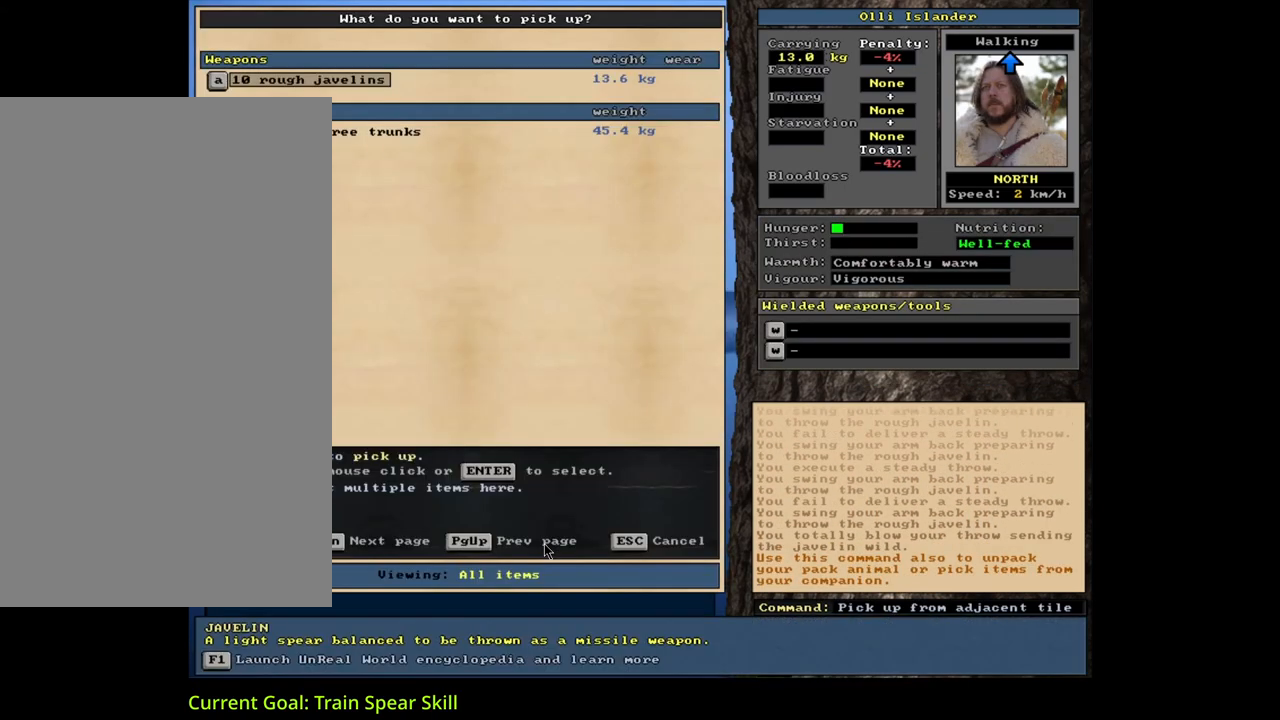
{"keys": [], "mouse": [], "events": [[100, "return", "down"], [167, "return", "up"]]}
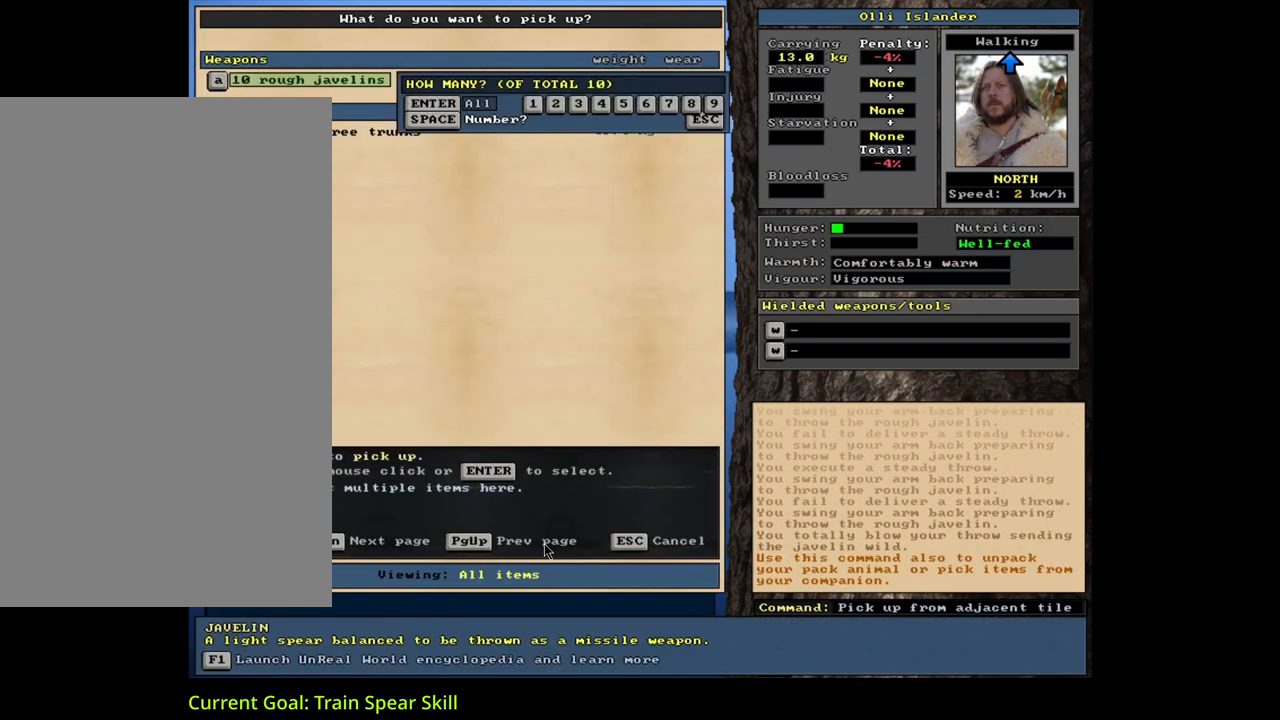
{"keys": [], "mouse": [], "events": [[283, "return", "down"], [333, "return", "up"]]}
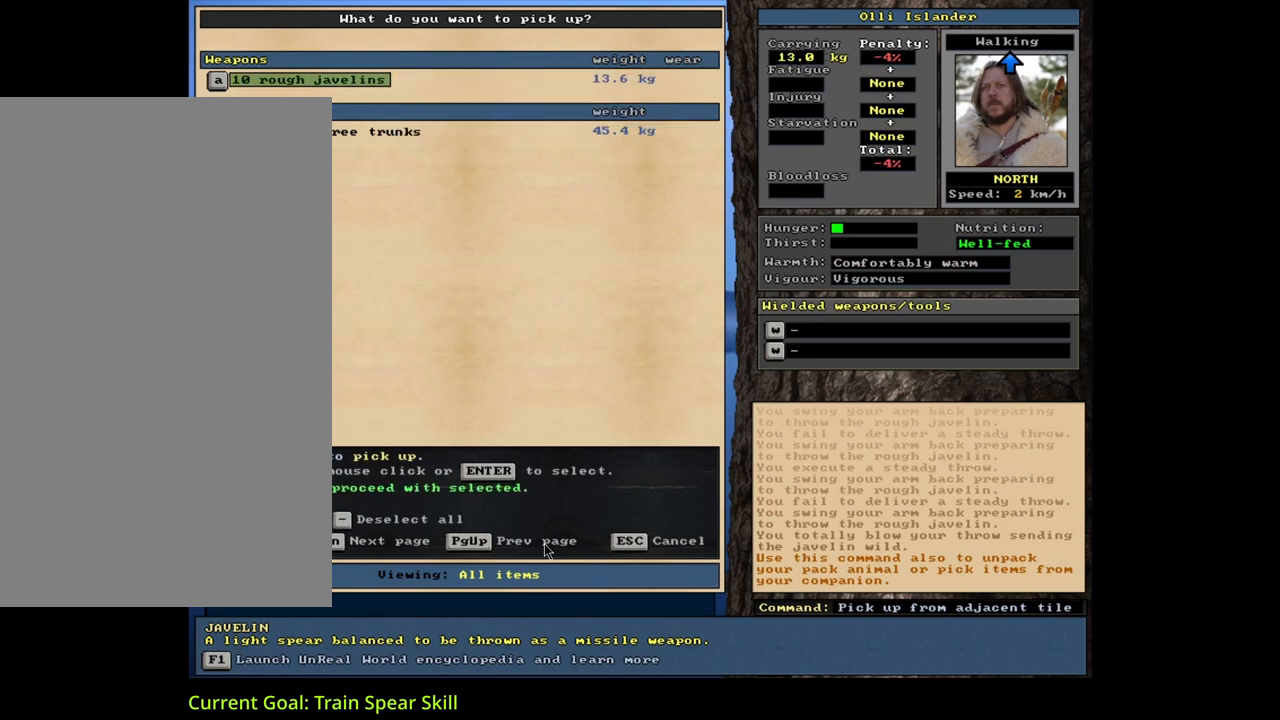
{"keys": [], "mouse": [], "events": [[83, "s", "down"], [183, "s", "up"]]}
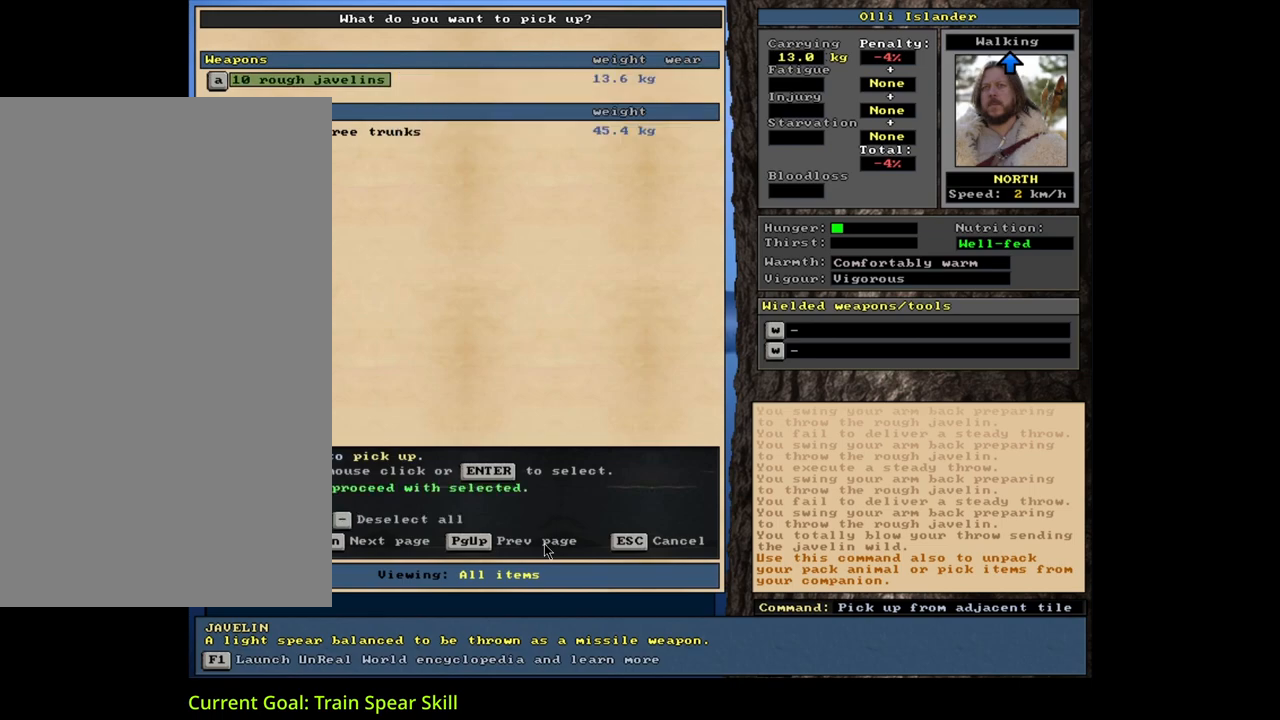
{"keys": ["space"], "mouse": [], "events": [[433, "space", "down"]]}
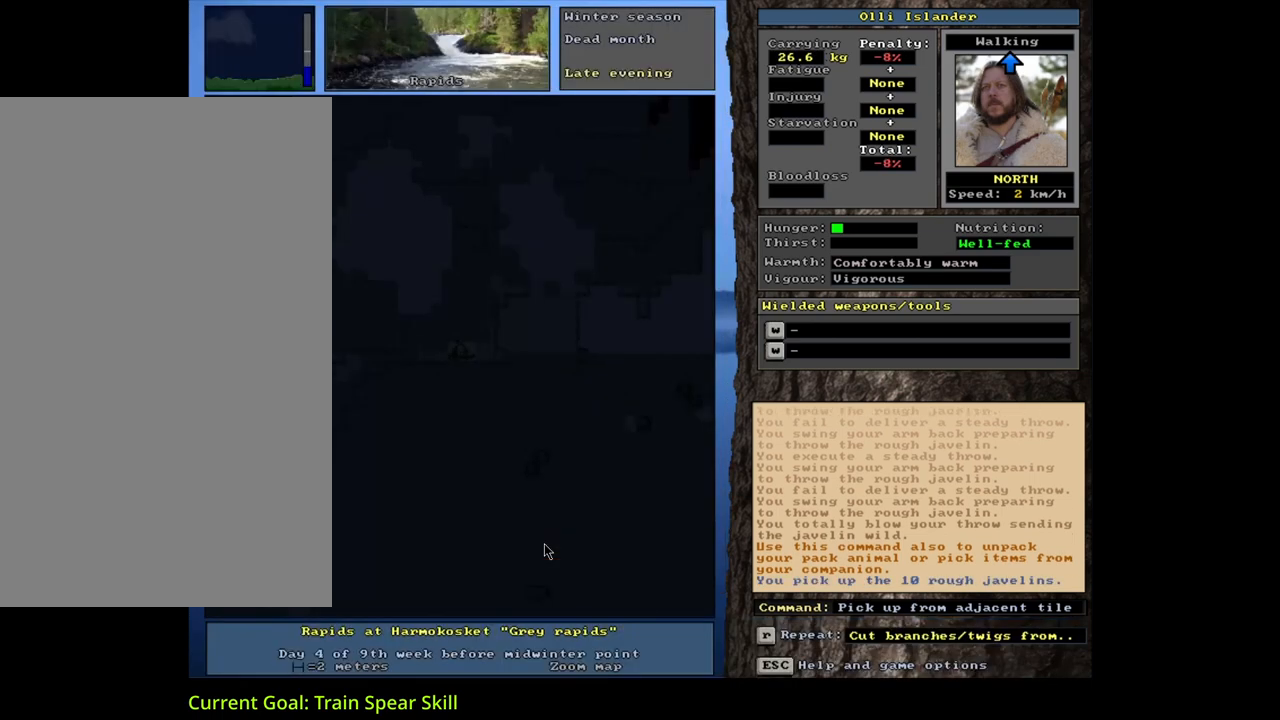
{"keys": [], "mouse": [], "events": [[67, "space", "up"], [367, "s", "down"], [450, "s", "up"]]}
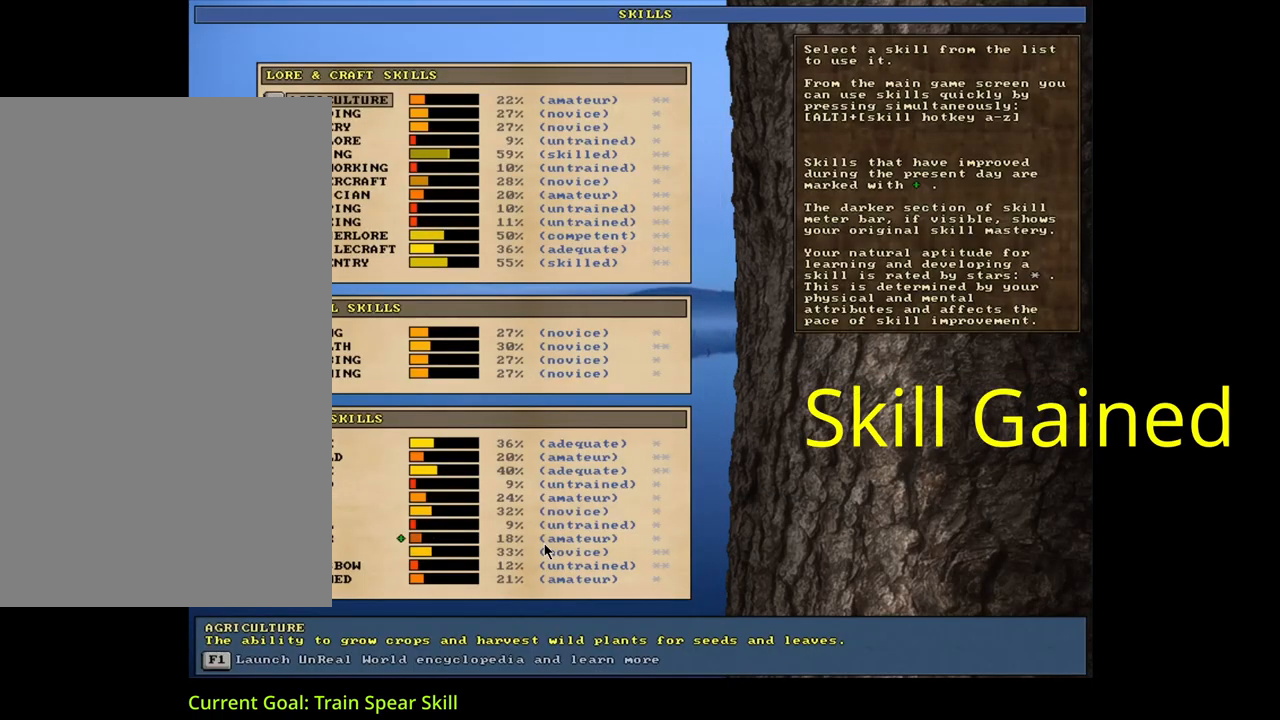
{"keys": [], "mouse": [], "events": []}
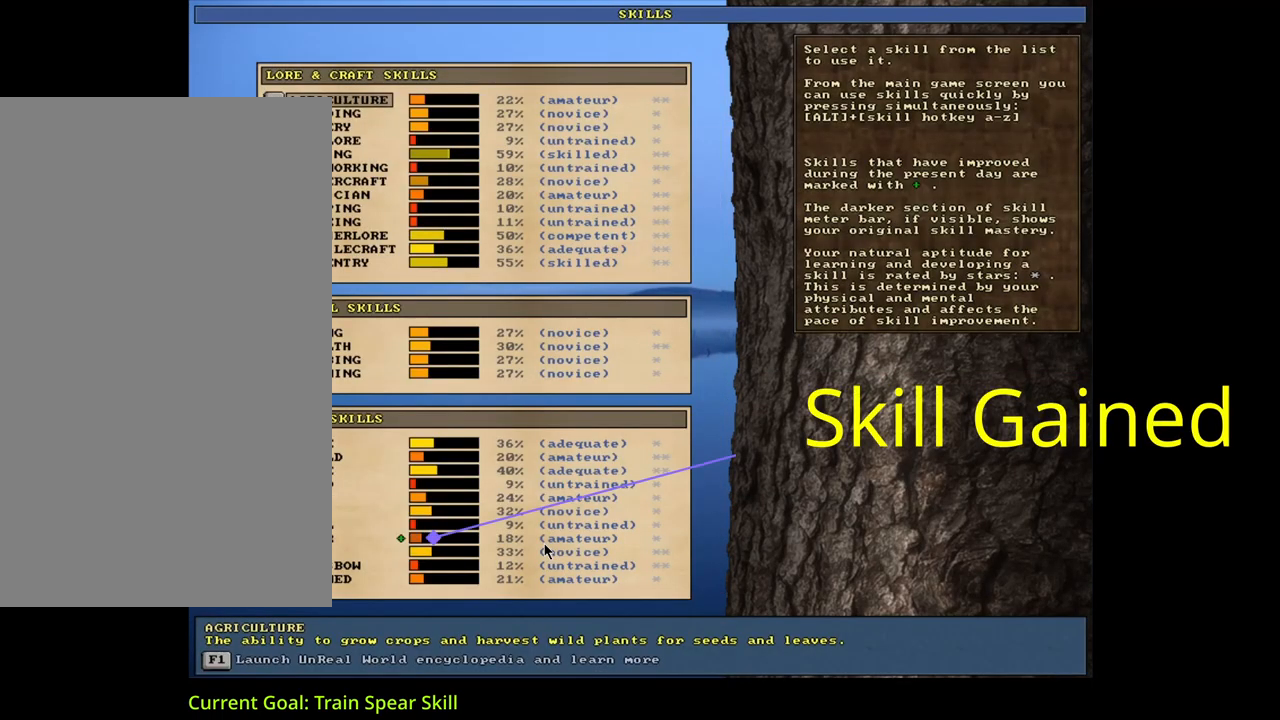
{"keys": [], "mouse": [], "events": []}
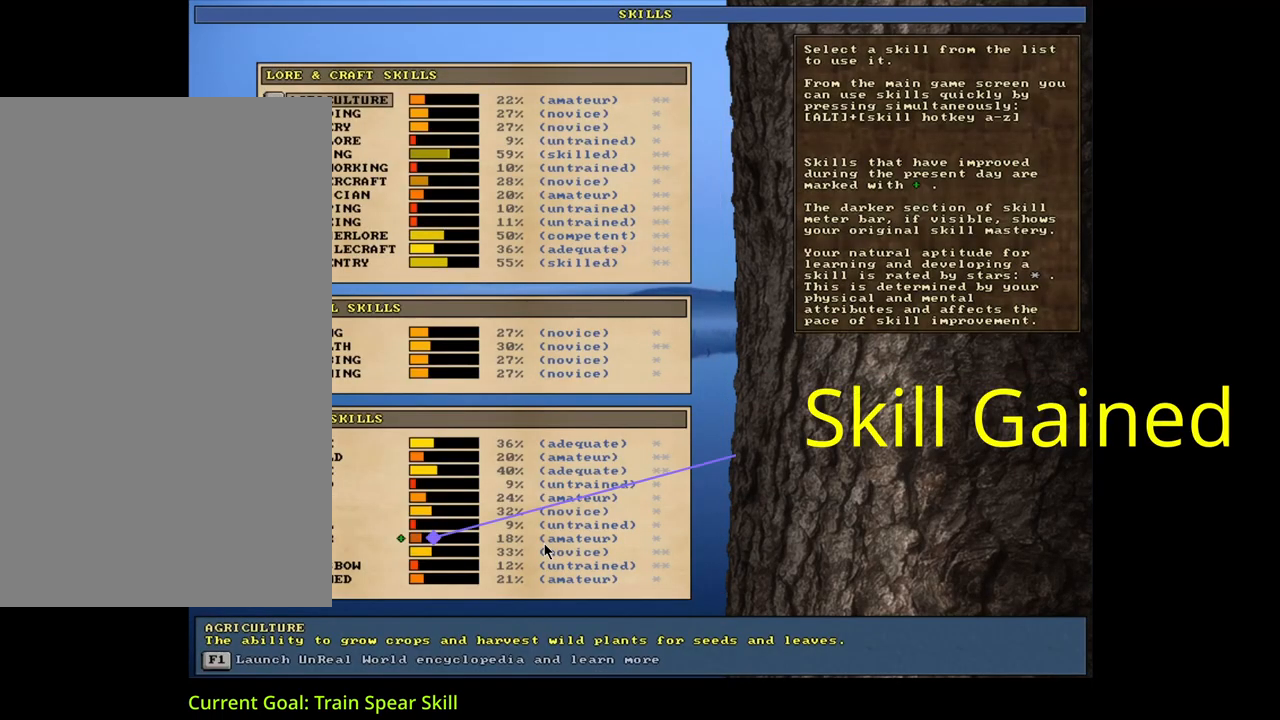
{"keys": [], "mouse": [], "events": []}
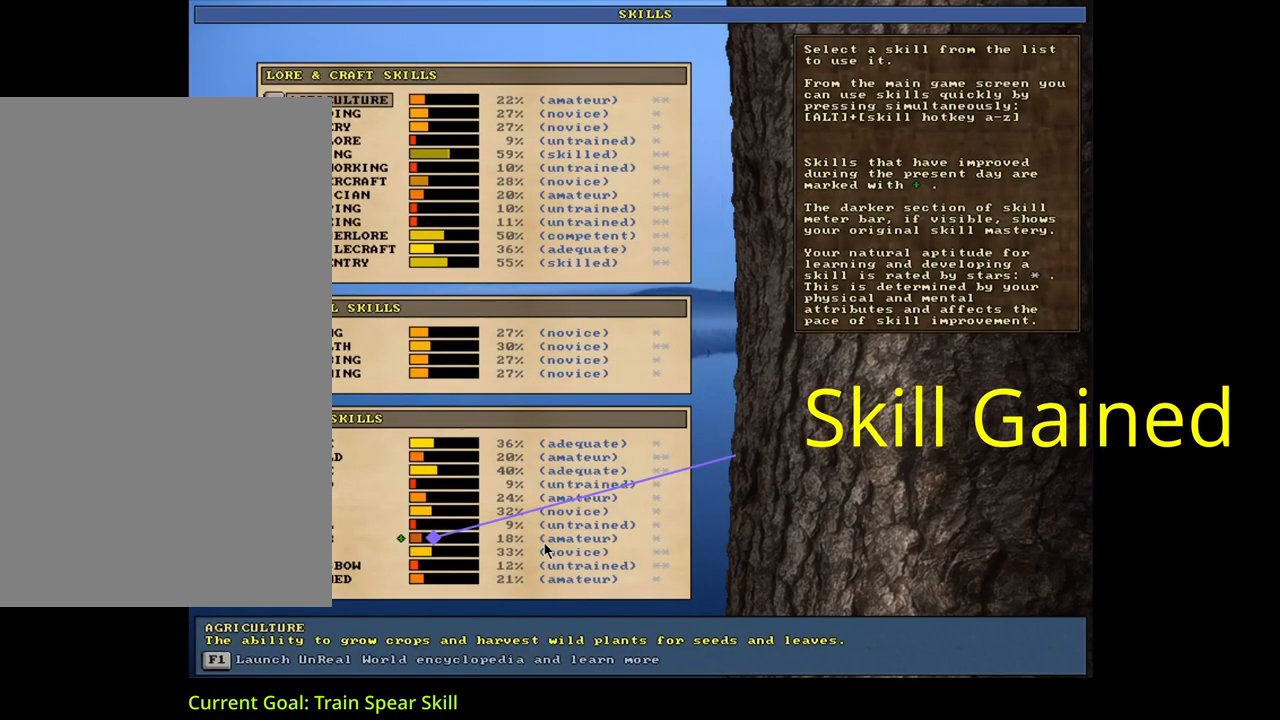
{"keys": [], "mouse": [], "events": []}
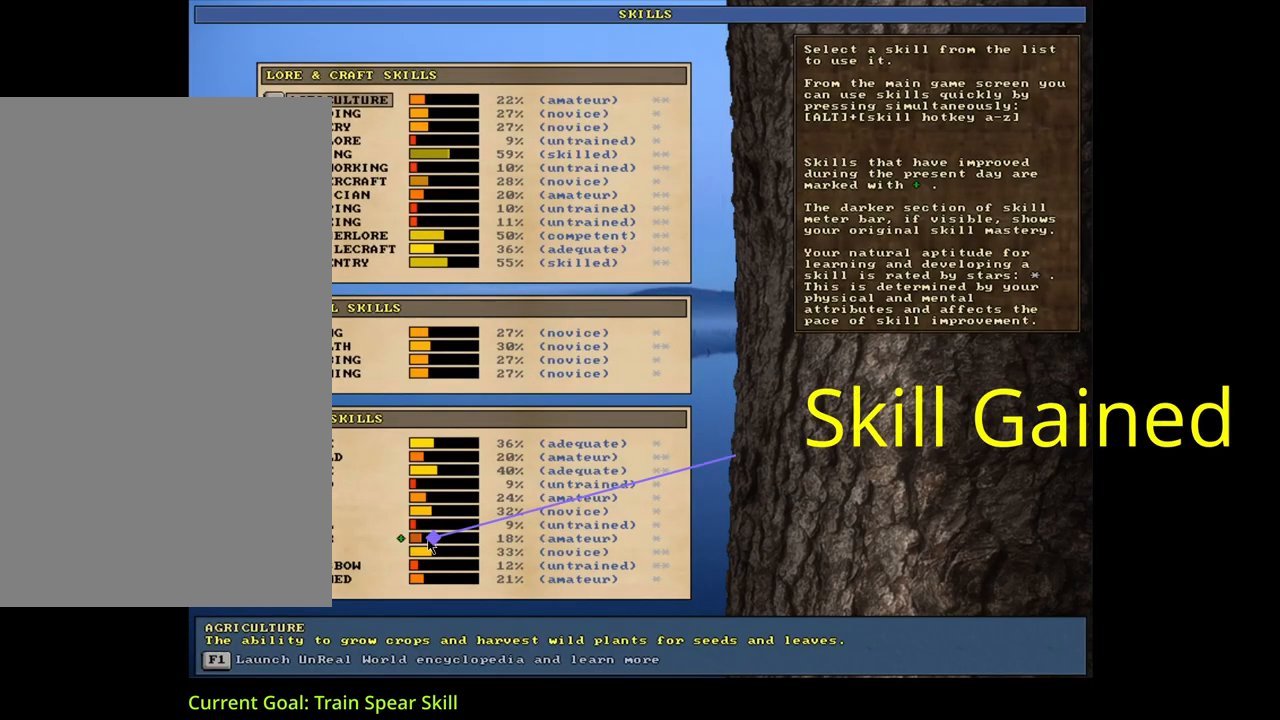
{"keys": [], "mouse": [], "events": []}
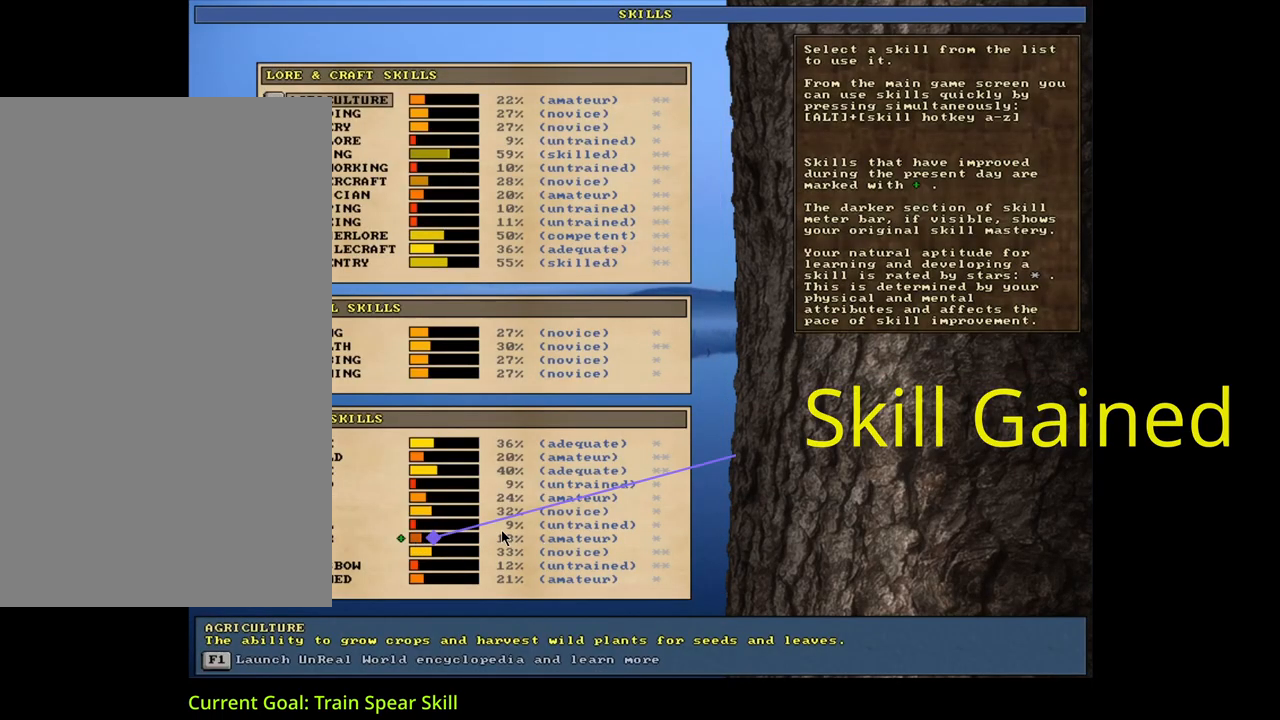
{"keys": [], "mouse": [], "events": []}